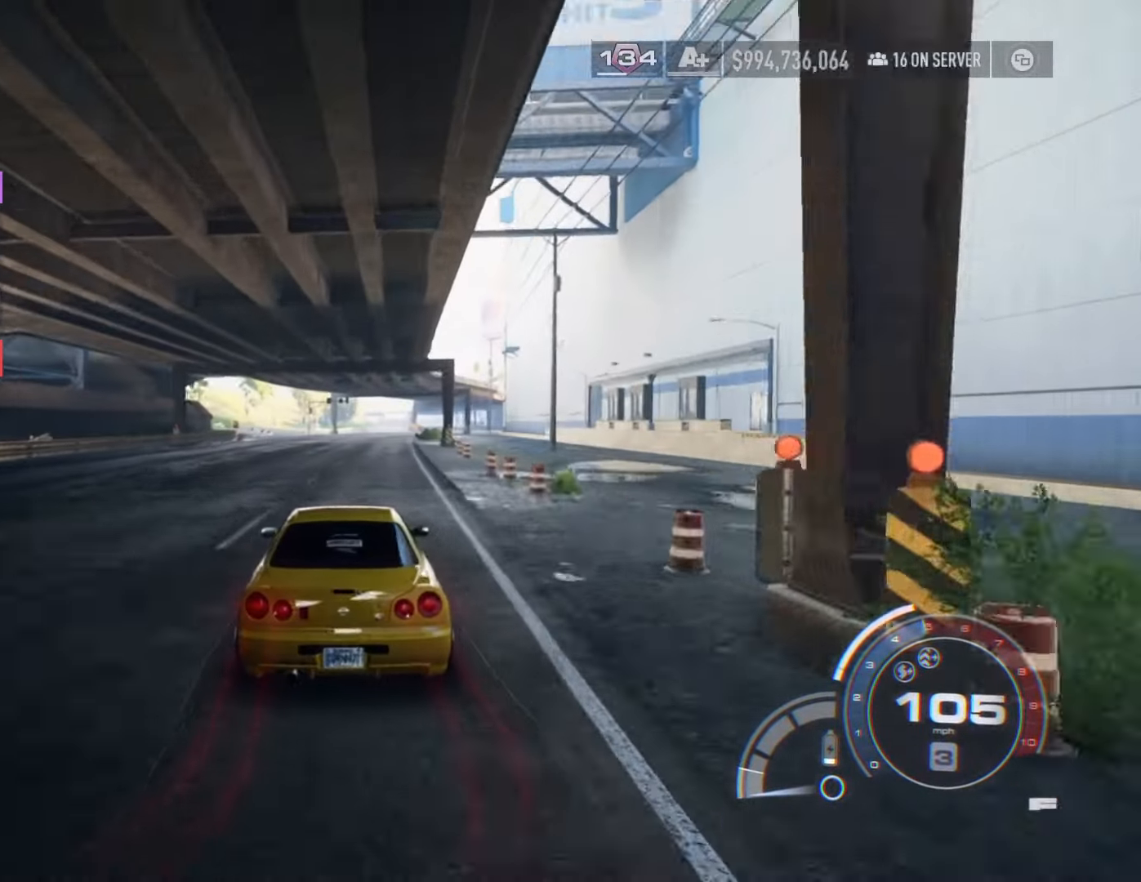
Gameplay with a controller (Xbox layout); each line is a JSON object with the inputs held at the frame after it. "events" lists button and stick changes between this image and that frame as [ms after this image, input, new state], when the widget could be followed in between.
{"buttons": ["R1", "R2"], "left_stick": "center", "right_stick": "center", "events": [[16, "left_stick", "center"], [316, "R1", "down"]]}
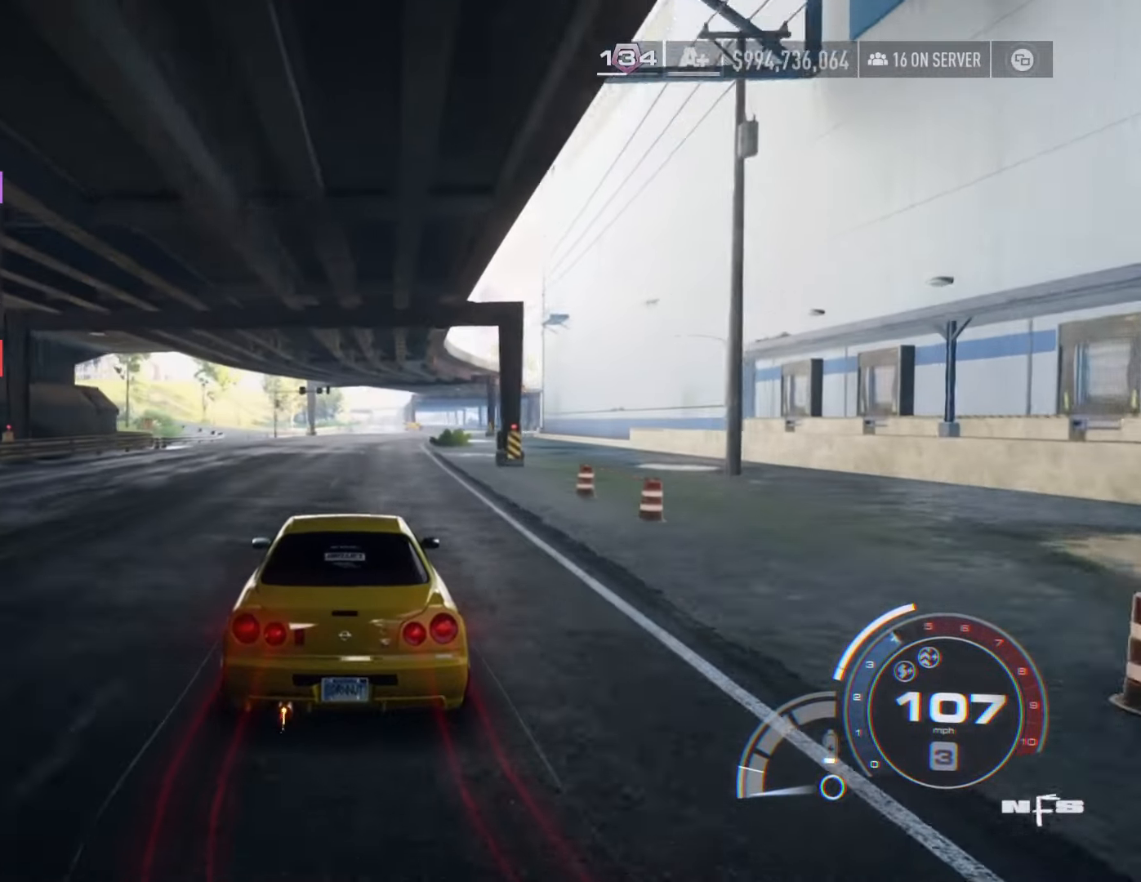
{"buttons": ["R2"], "left_stick": "right", "right_stick": "center", "events": [[16, "R1", "up"], [316, "left_stick", "right"]]}
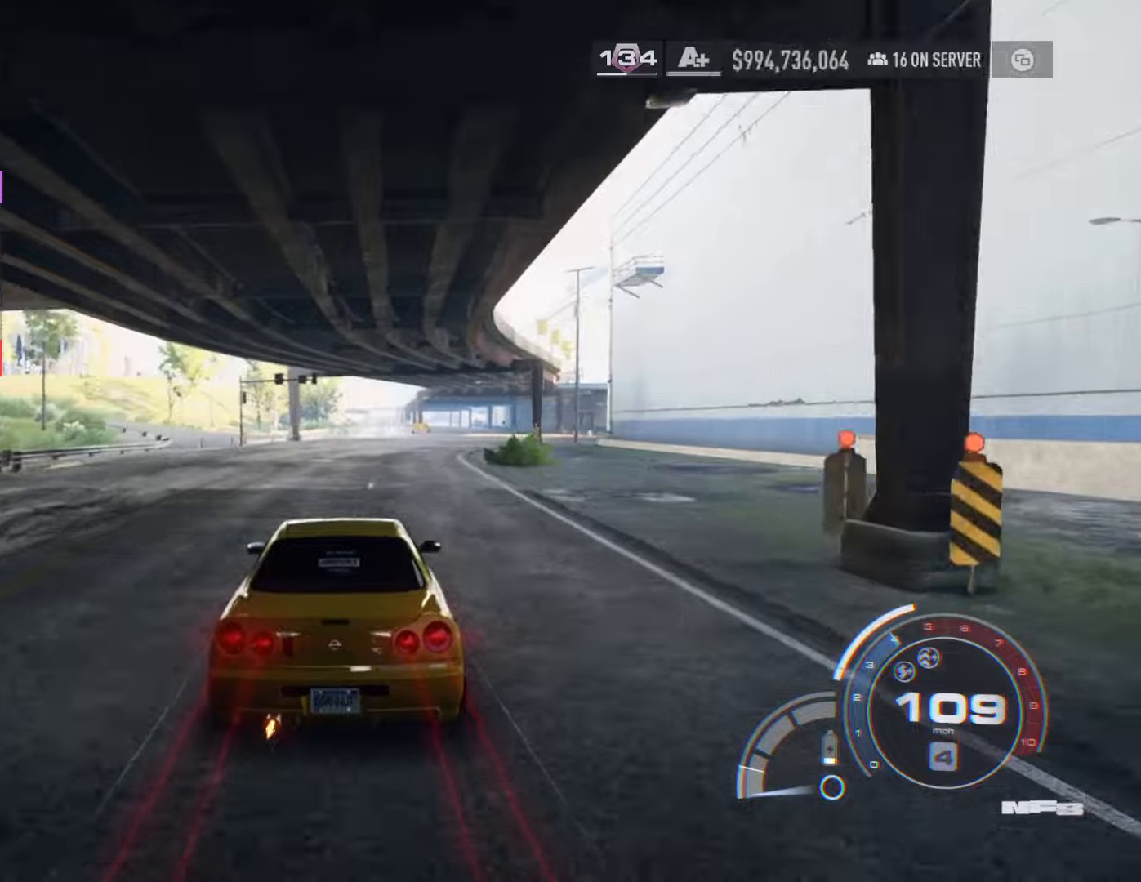
{"buttons": ["R2"], "left_stick": "left", "right_stick": "center", "events": [[33, "left_stick", "center"], [466, "left_stick", "left"]]}
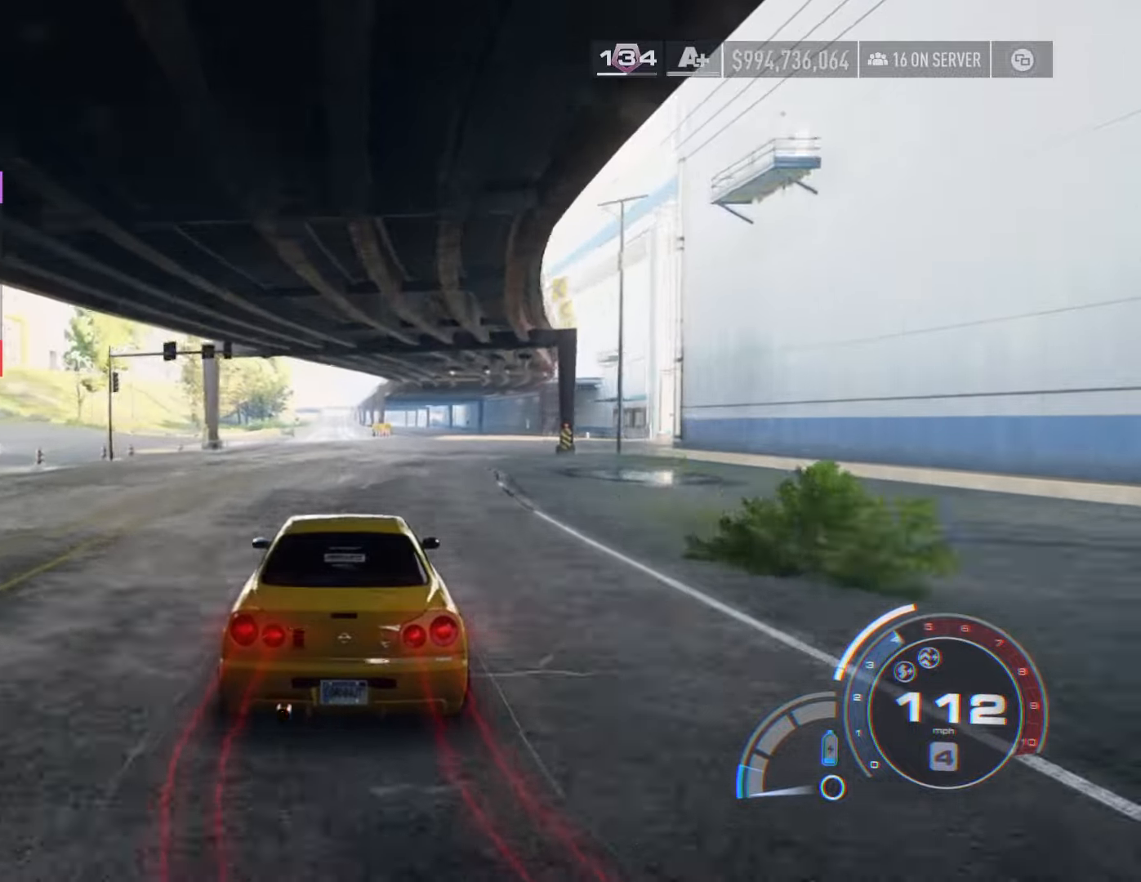
{"buttons": ["R2"], "left_stick": "center", "right_stick": "center", "events": [[116, "left_stick", "center"]]}
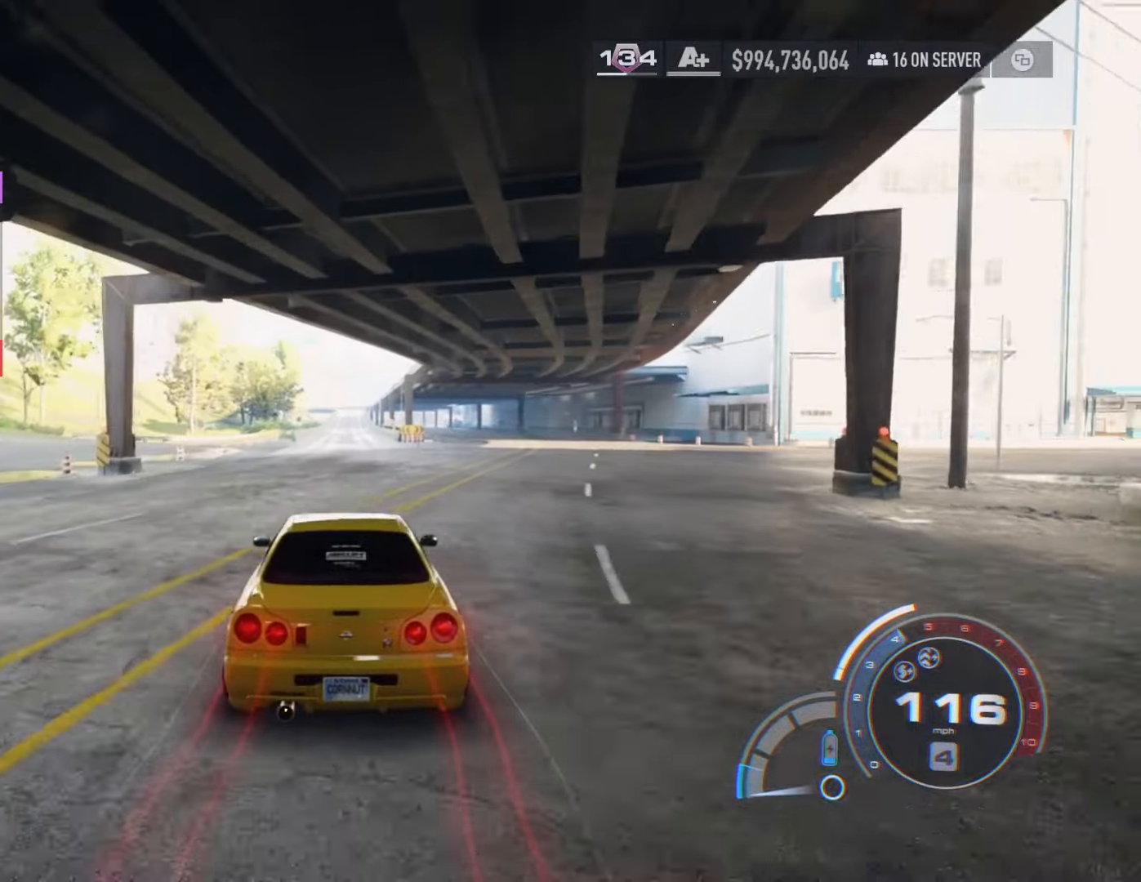
{"buttons": ["R2"], "left_stick": "center", "right_stick": "center", "events": []}
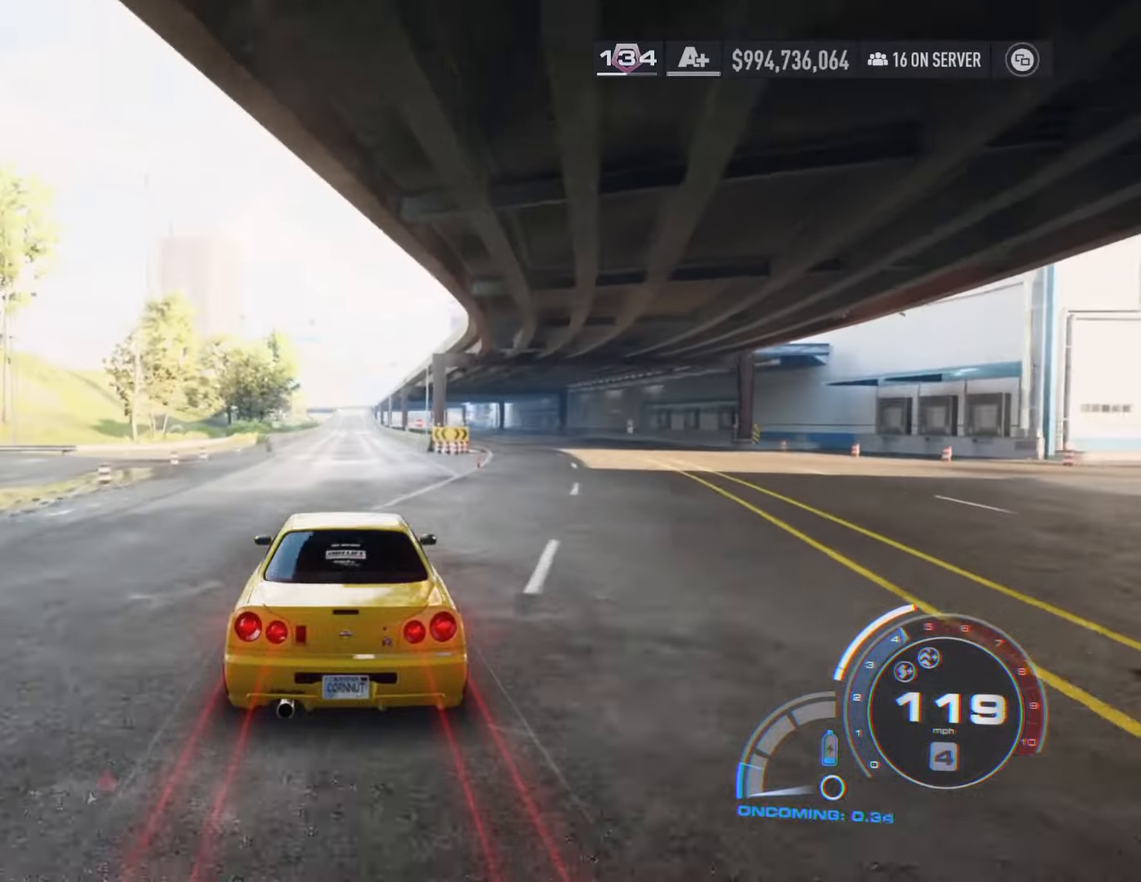
{"buttons": ["R2"], "left_stick": "center", "right_stick": "center", "events": []}
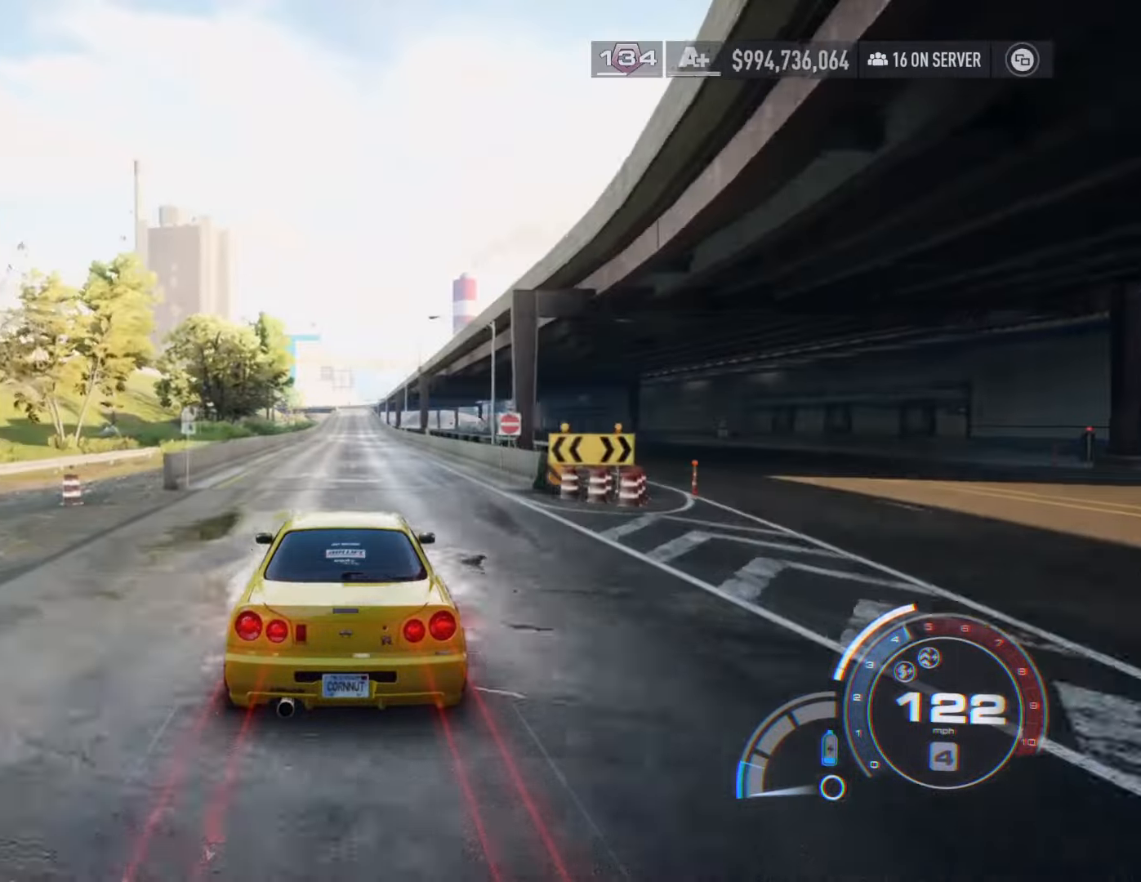
{"buttons": ["R2"], "left_stick": "center", "right_stick": "center", "events": []}
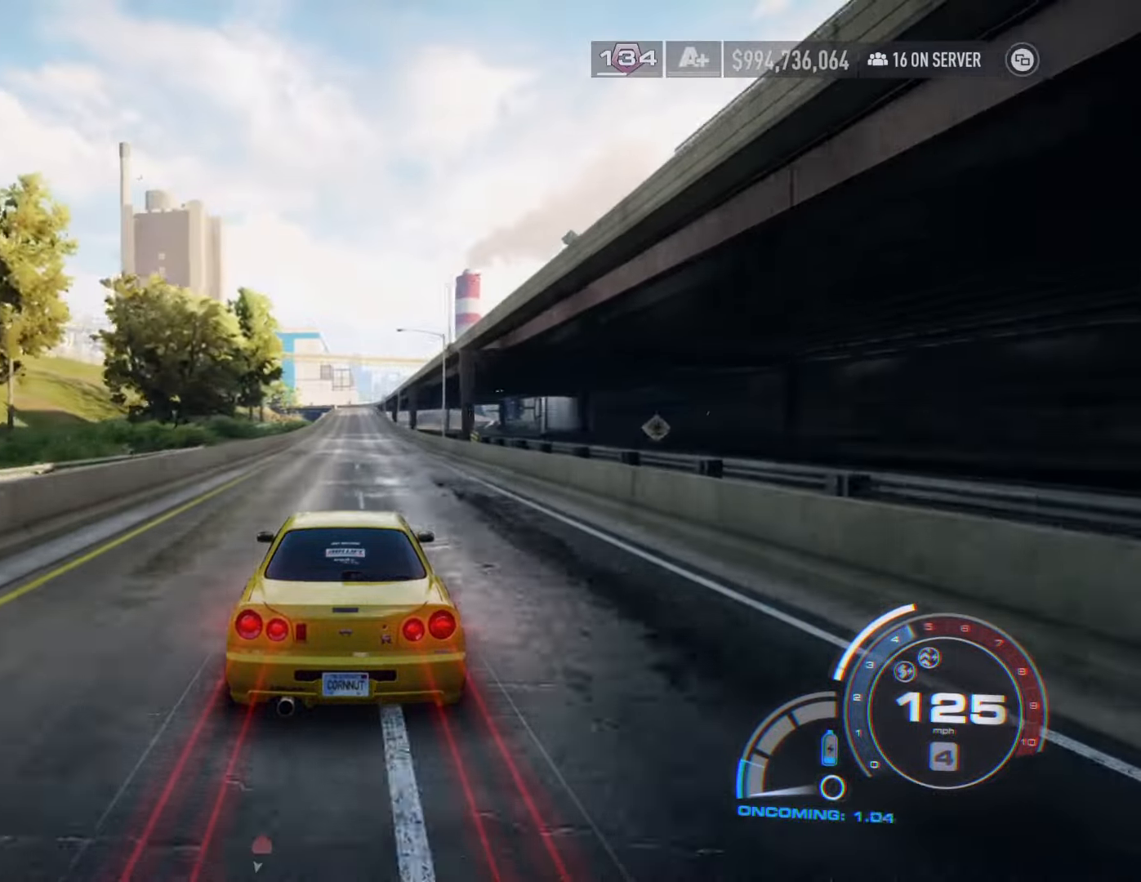
{"buttons": ["R2"], "left_stick": "center", "right_stick": "center", "events": []}
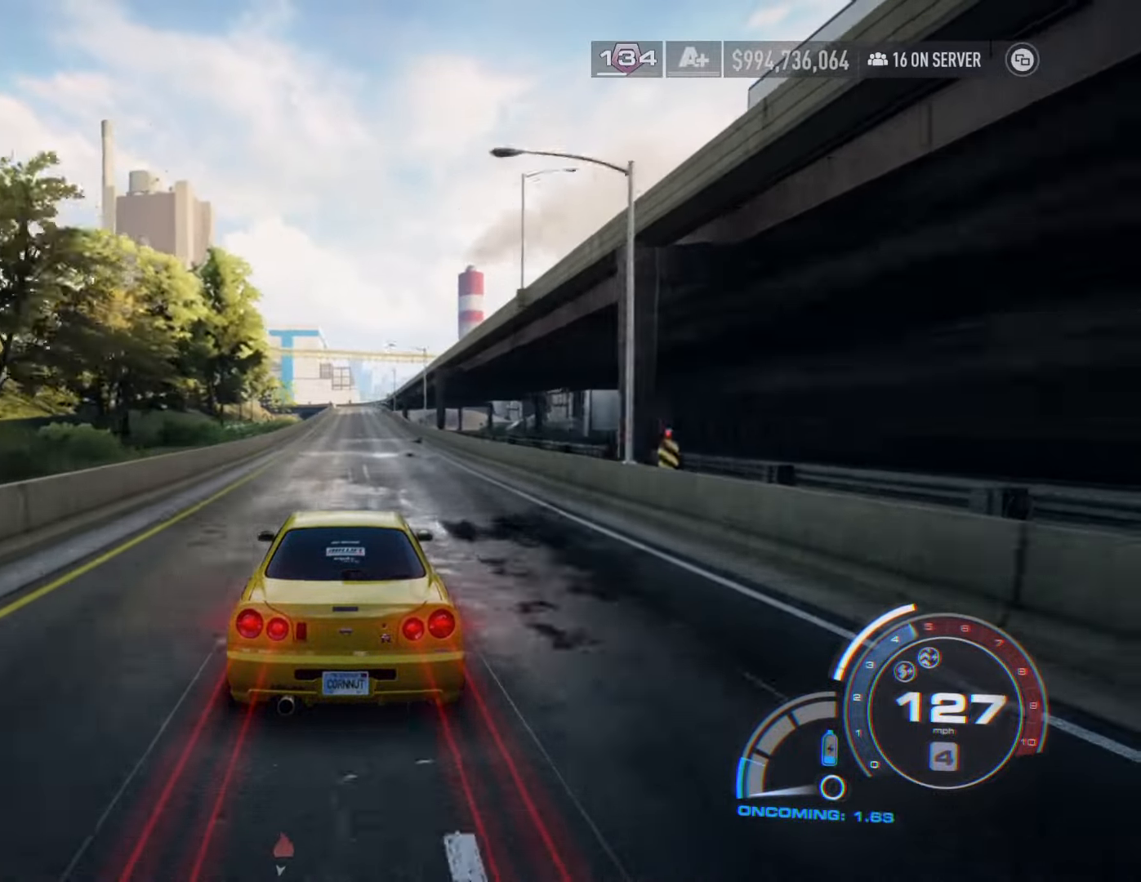
{"buttons": ["R2"], "left_stick": "right", "right_stick": "center", "events": [[483, "left_stick", "right"]]}
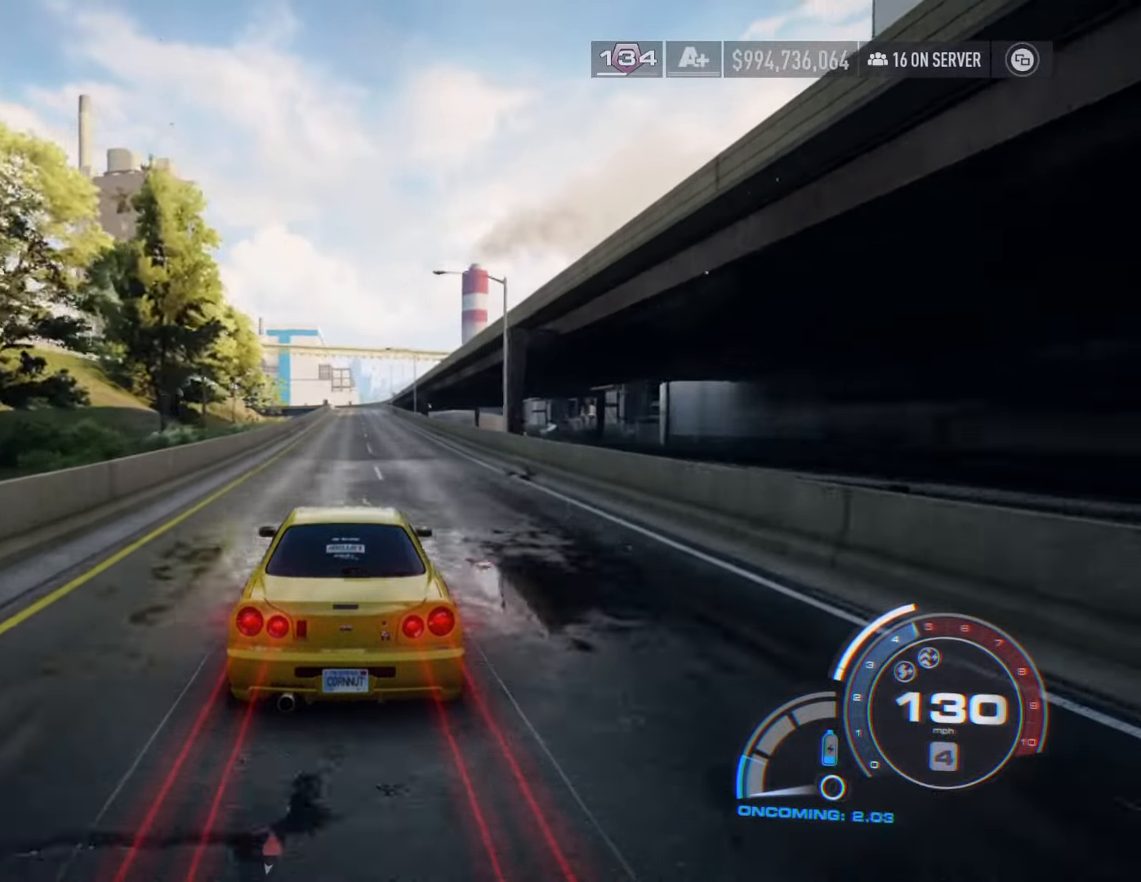
{"buttons": ["R2"], "left_stick": "center", "right_stick": "center", "events": [[83, "left_stick", "center"]]}
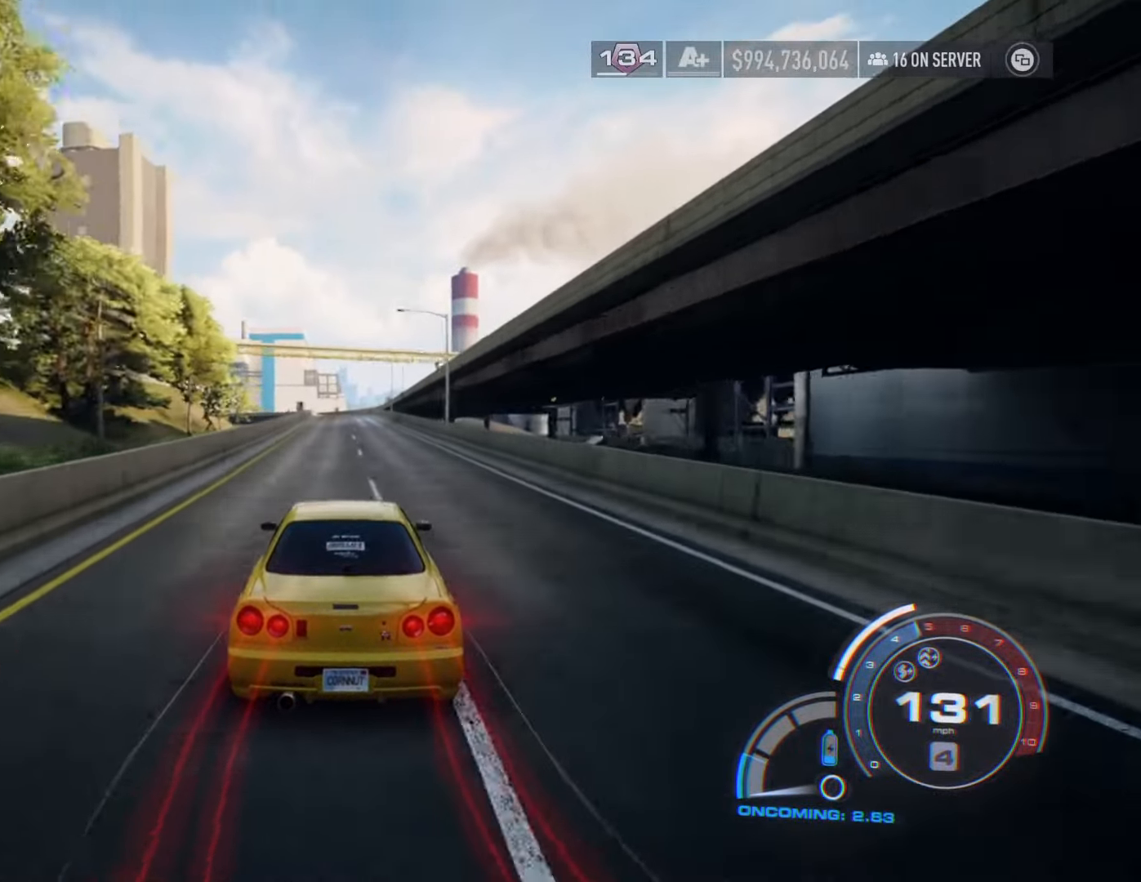
{"buttons": ["R1", "R2"], "left_stick": "center", "right_stick": "center", "events": [[333, "R1", "down"]]}
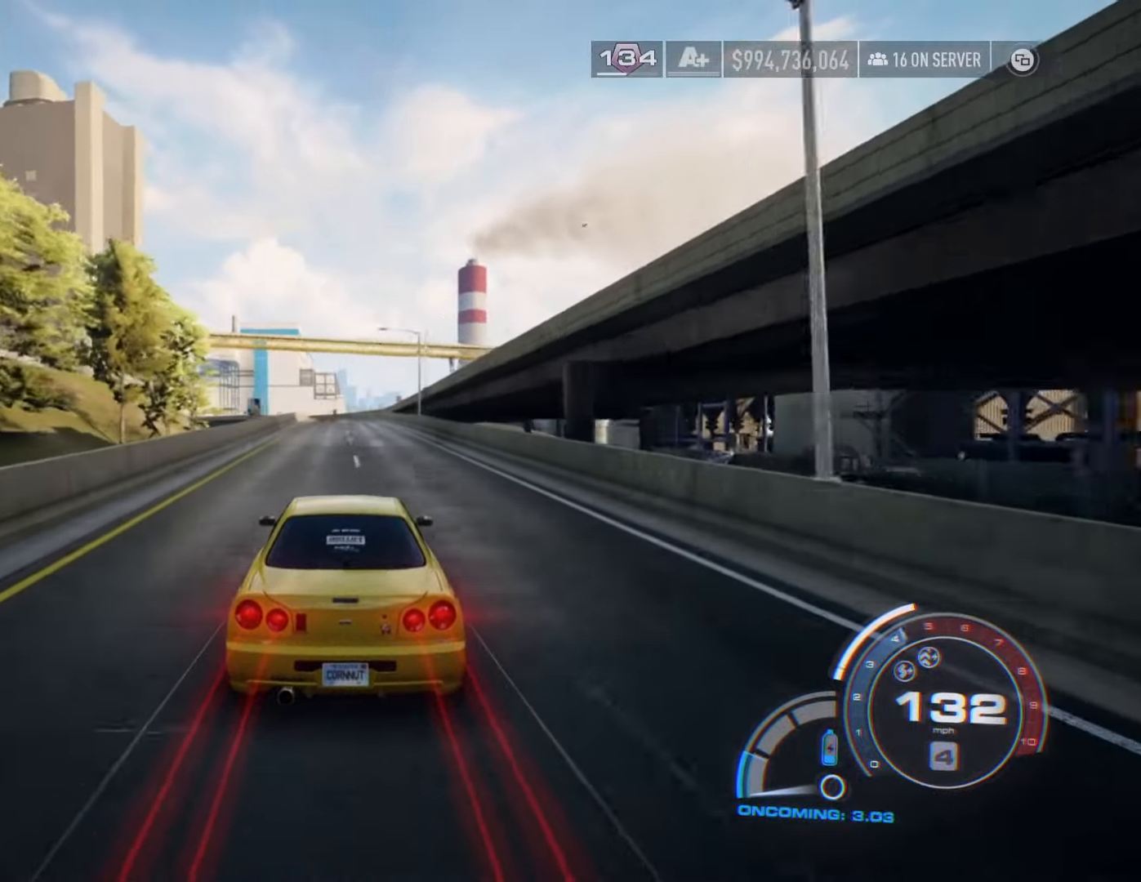
{"buttons": ["R2"], "left_stick": "left", "right_stick": "center", "events": [[100, "R1", "up"], [433, "left_stick", "left"]]}
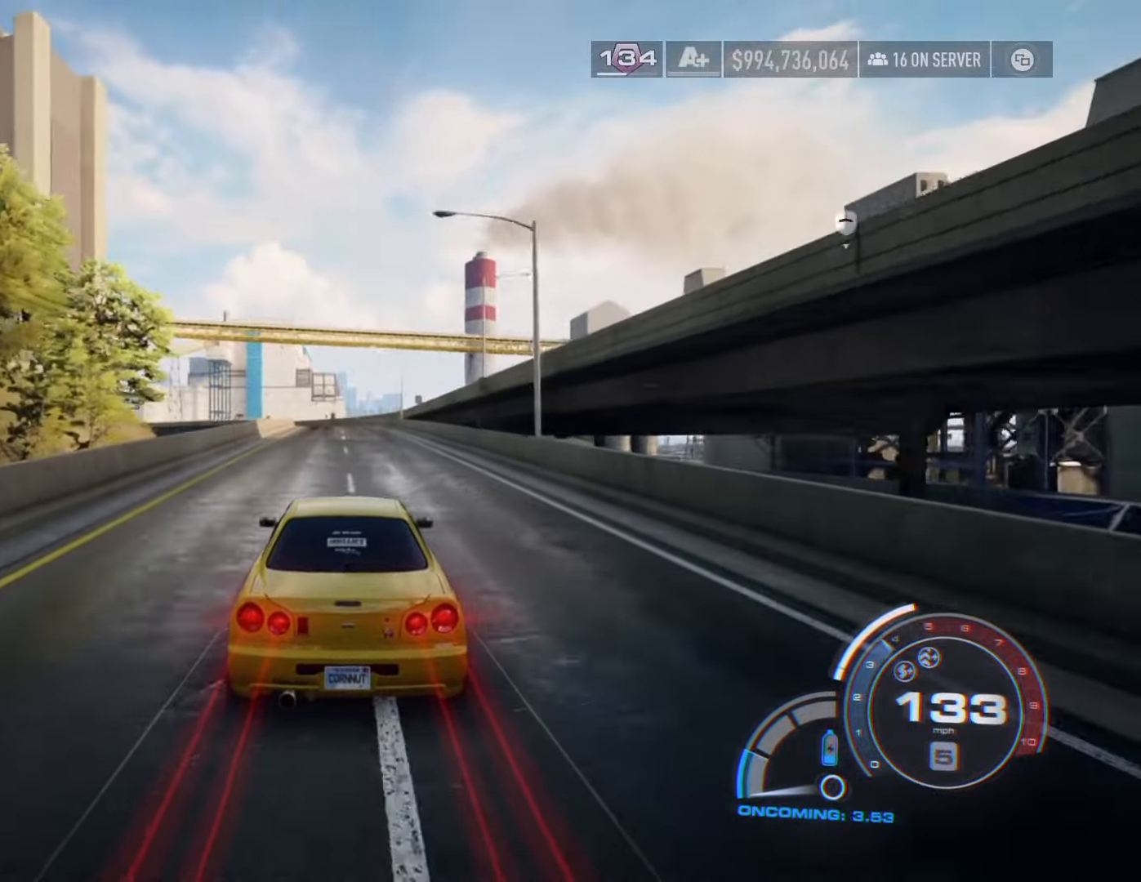
{"buttons": ["R2"], "left_stick": "center", "right_stick": "center", "events": [[83, "left_stick", "center"]]}
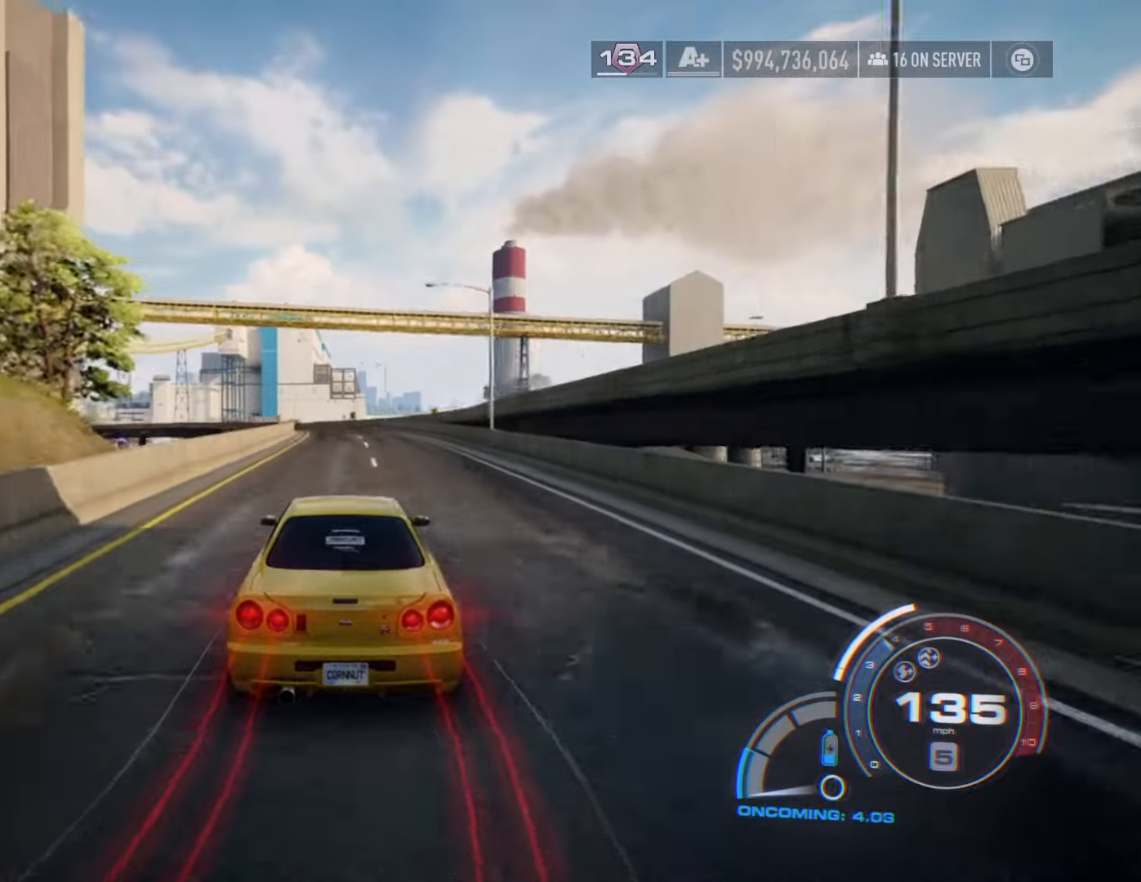
{"buttons": ["L2"], "left_stick": "center", "right_stick": "center", "events": [[116, "R2", "up"], [166, "left_stick", "left"], [200, "L2", "down"], [333, "left_stick", "center"]]}
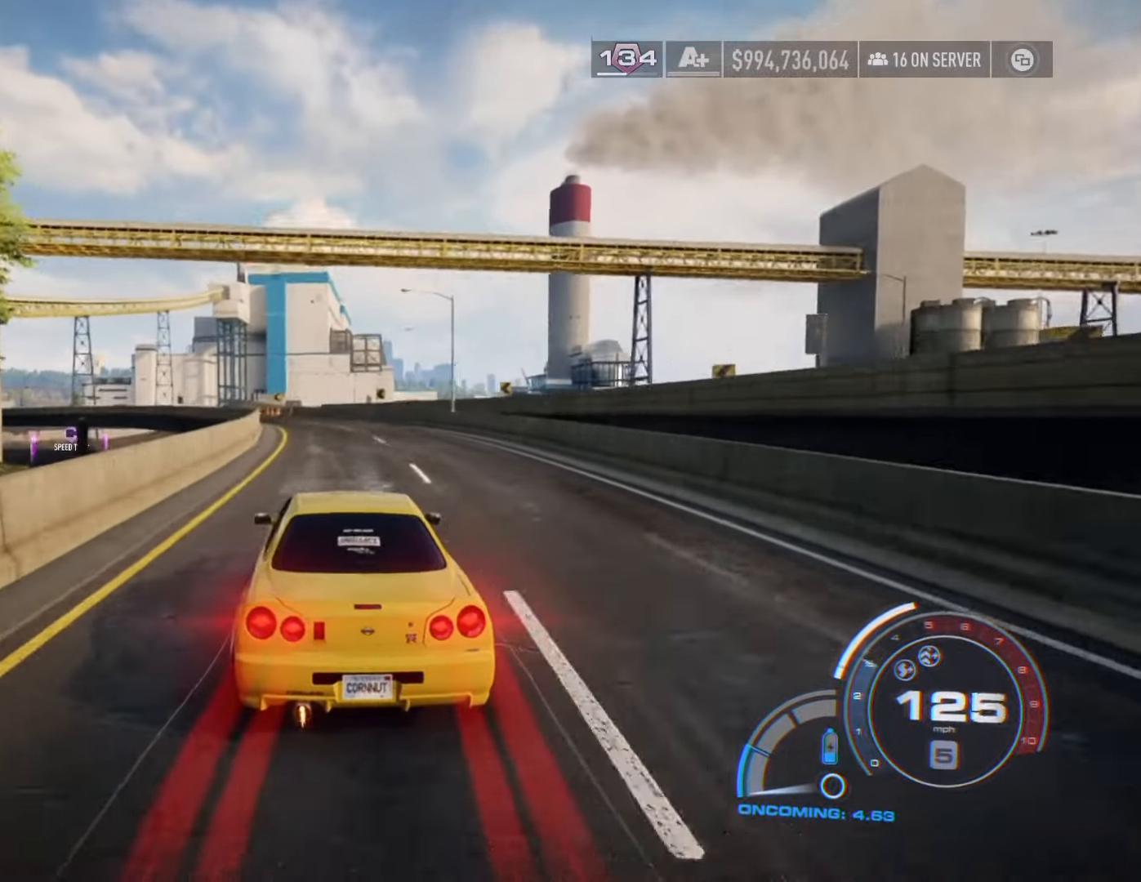
{"buttons": ["L2"], "left_stick": "left", "right_stick": "center", "events": [[33, "left_stick", "left"], [233, "left_stick", "center"], [450, "left_stick", "left"]]}
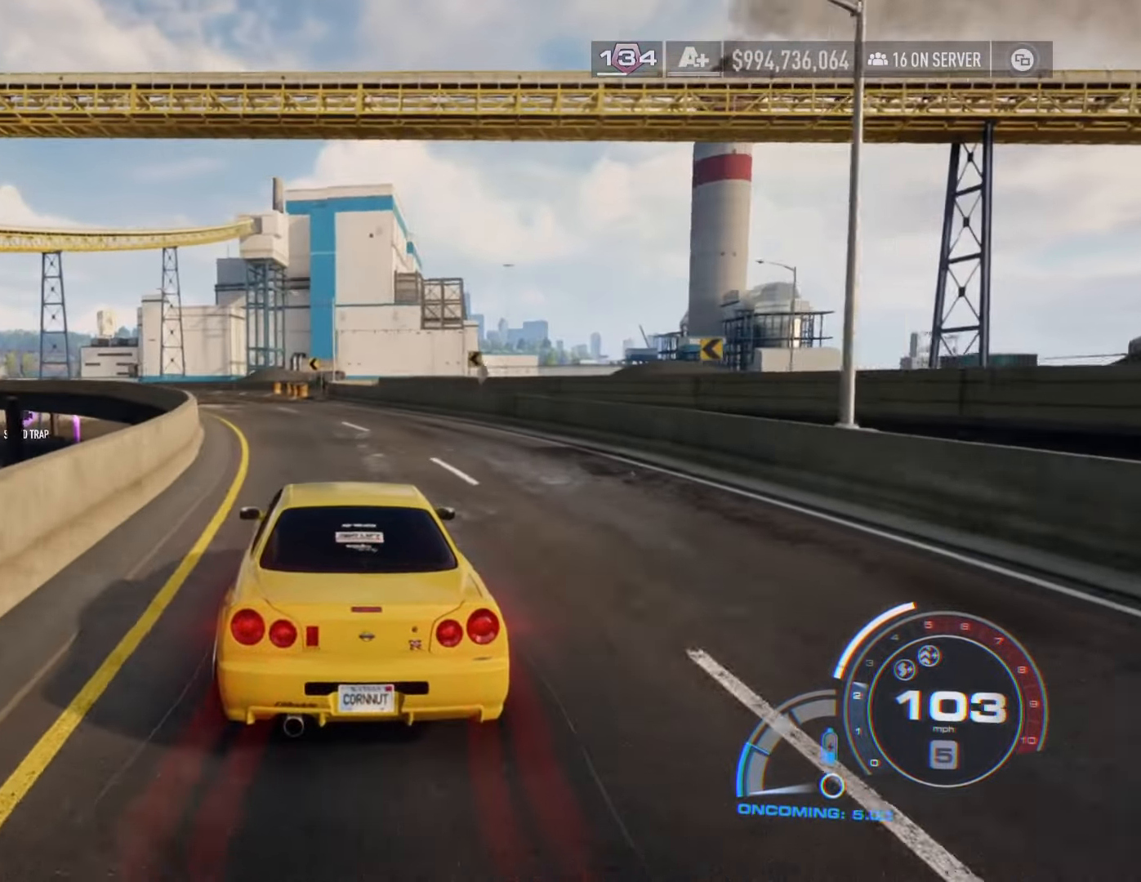
{"buttons": ["L2"], "left_stick": "center", "right_stick": "center", "events": [[200, "left_stick", "center"]]}
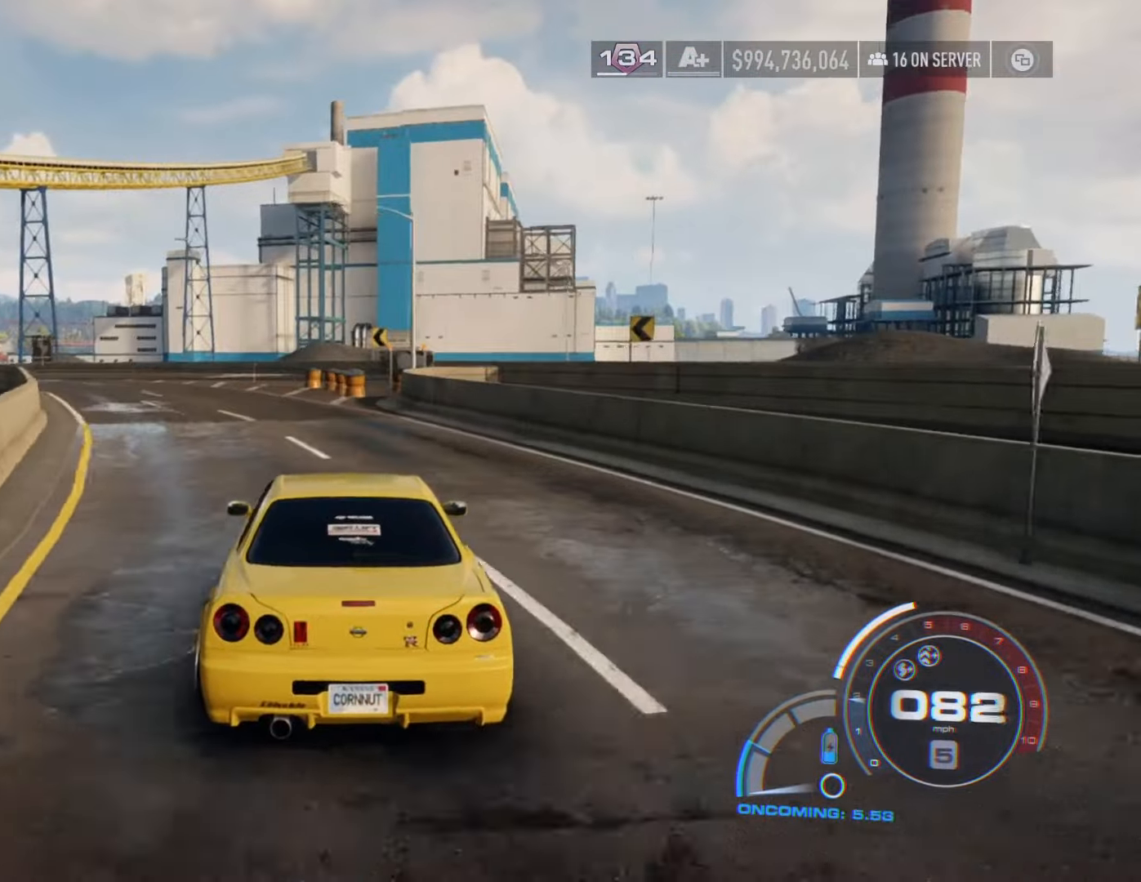
{"buttons": [], "left_stick": "left", "right_stick": "center", "events": [[350, "L2", "up"], [433, "left_stick", "left"]]}
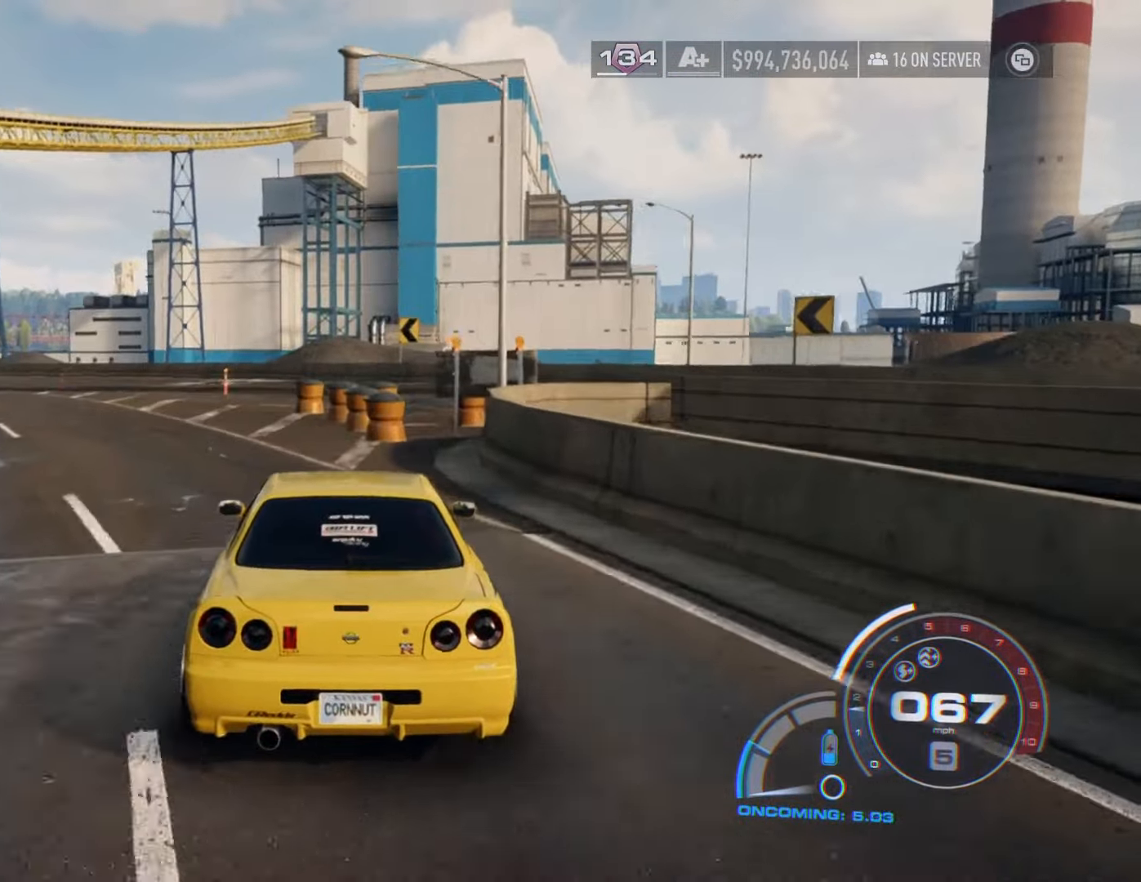
{"buttons": ["L2"], "left_stick": "center", "right_stick": "center", "events": [[116, "L2", "down"], [133, "left_stick", "center"]]}
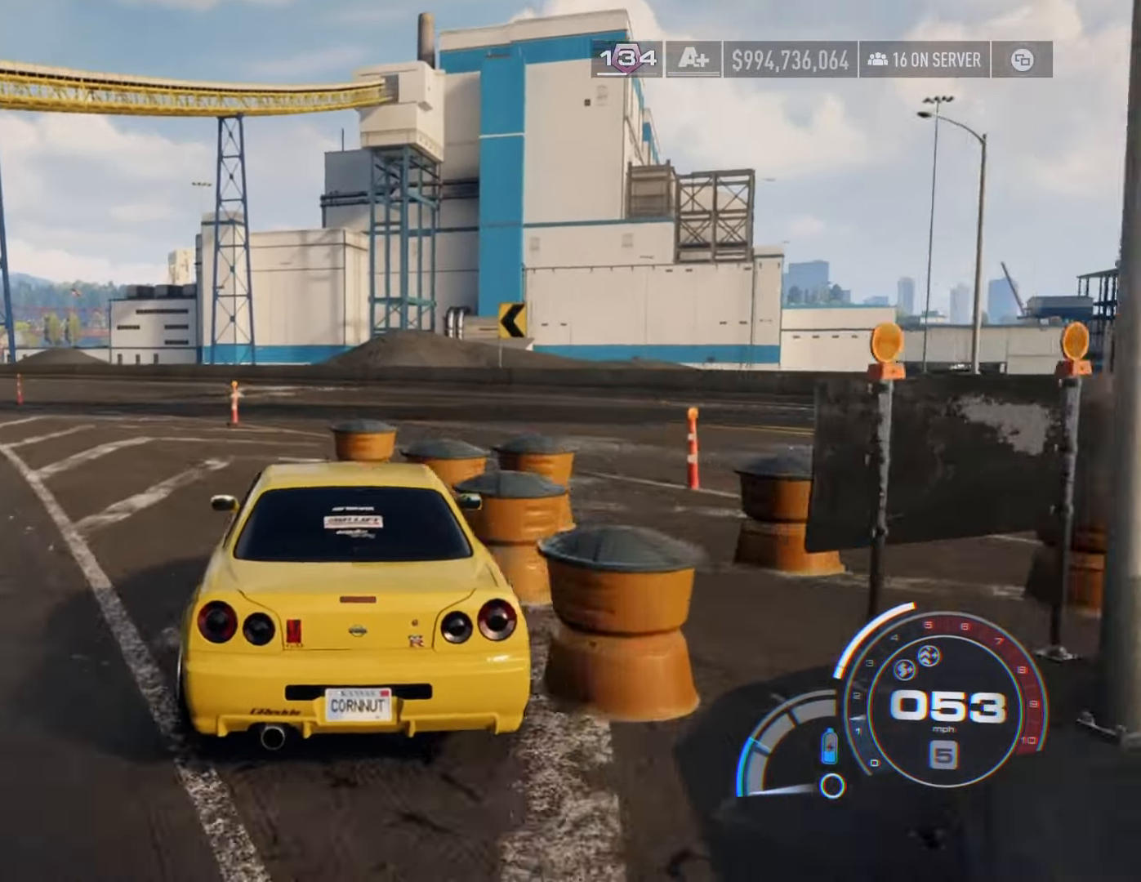
{"buttons": [], "left_stick": "left", "right_stick": "center", "events": [[133, "L2", "up"], [283, "left_stick", "left"]]}
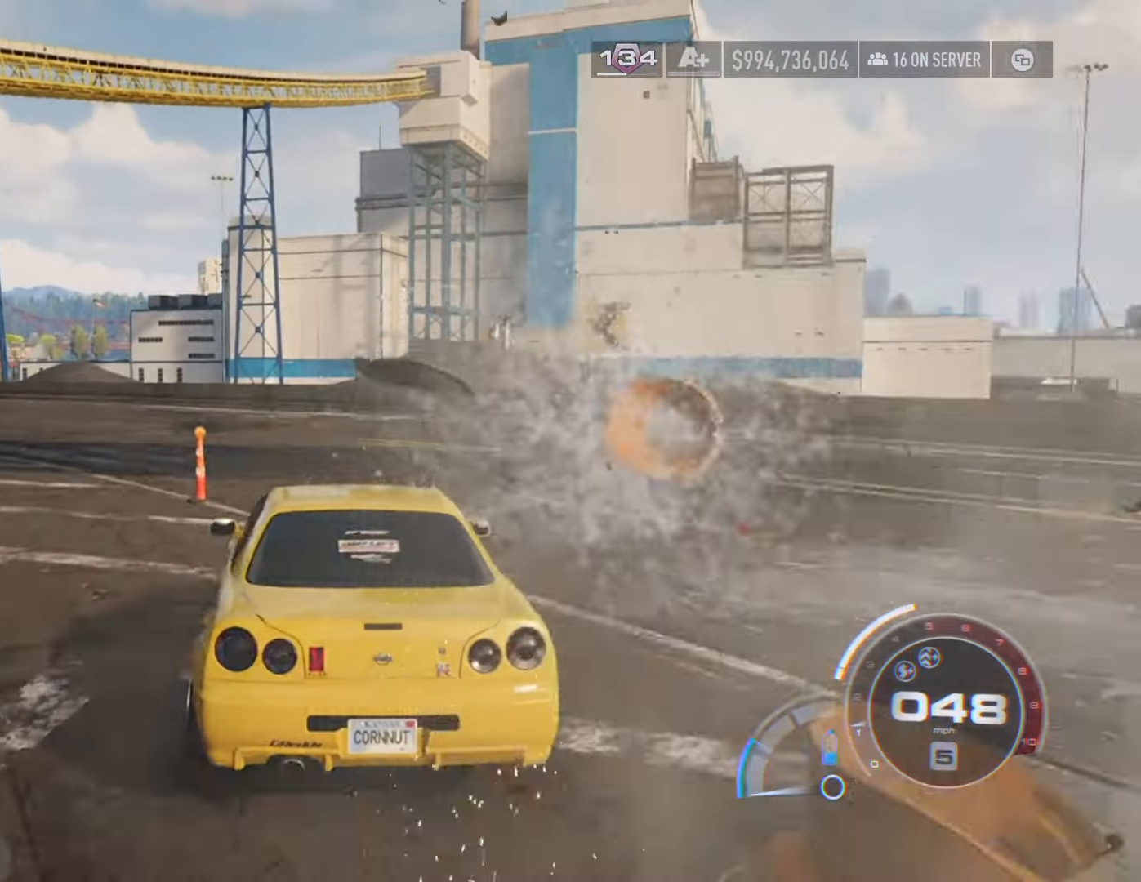
{"buttons": [], "left_stick": "left", "right_stick": "center", "events": [[83, "L2", "down"], [366, "L2", "up"]]}
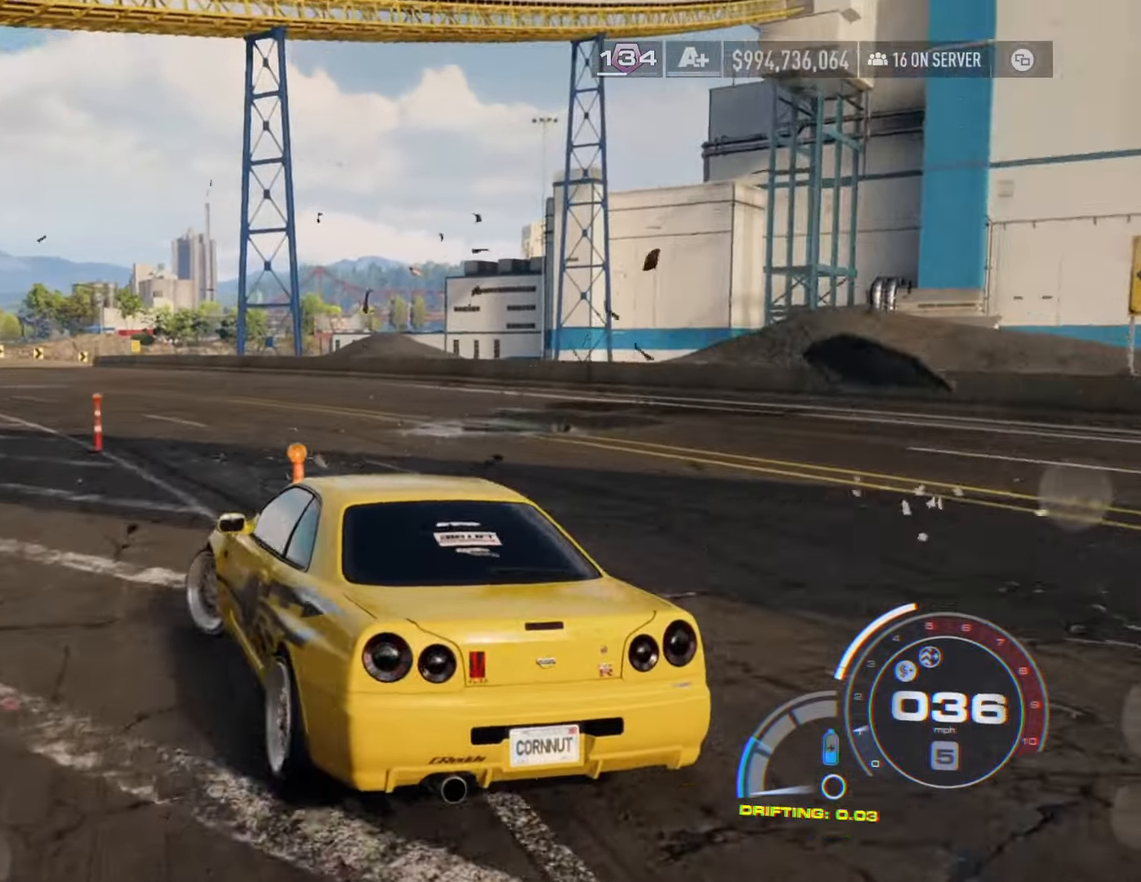
{"buttons": [], "left_stick": "left", "right_stick": "center", "events": []}
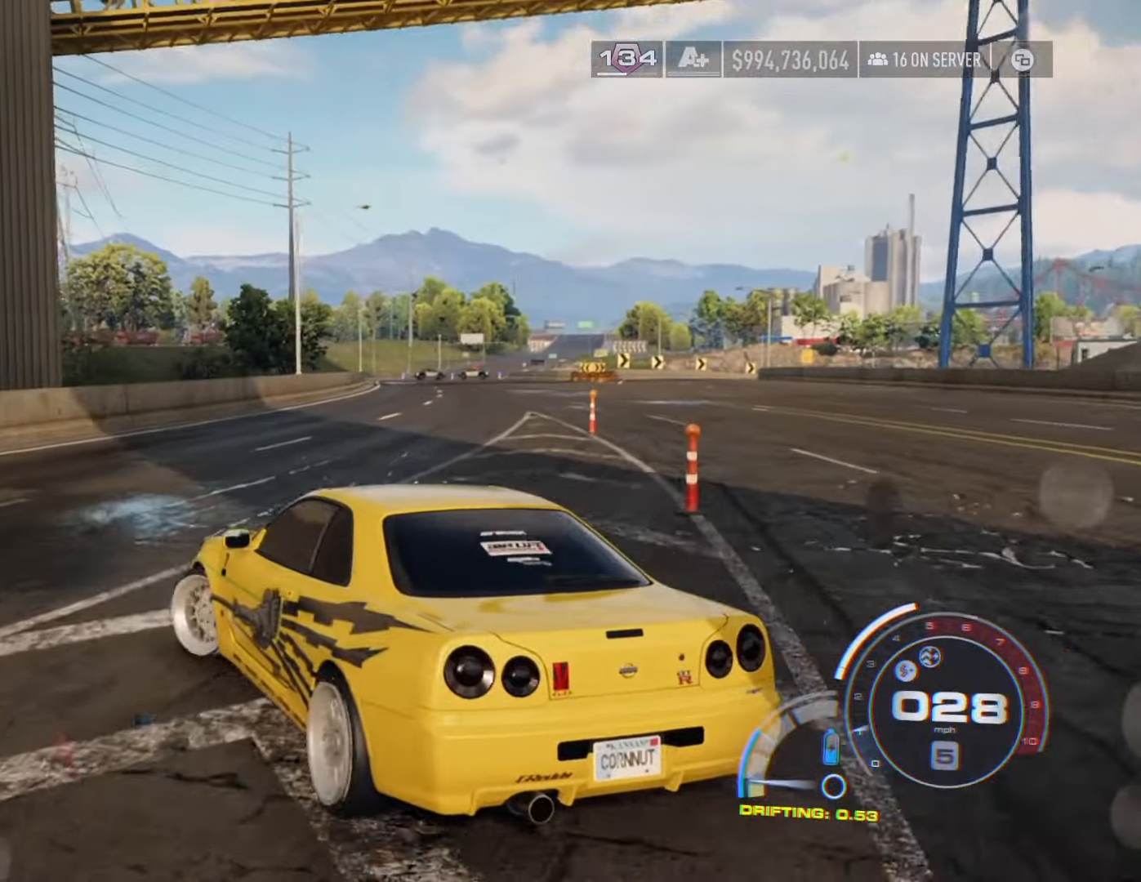
{"buttons": ["L2"], "left_stick": "left", "right_stick": "center", "events": [[483, "L2", "down"]]}
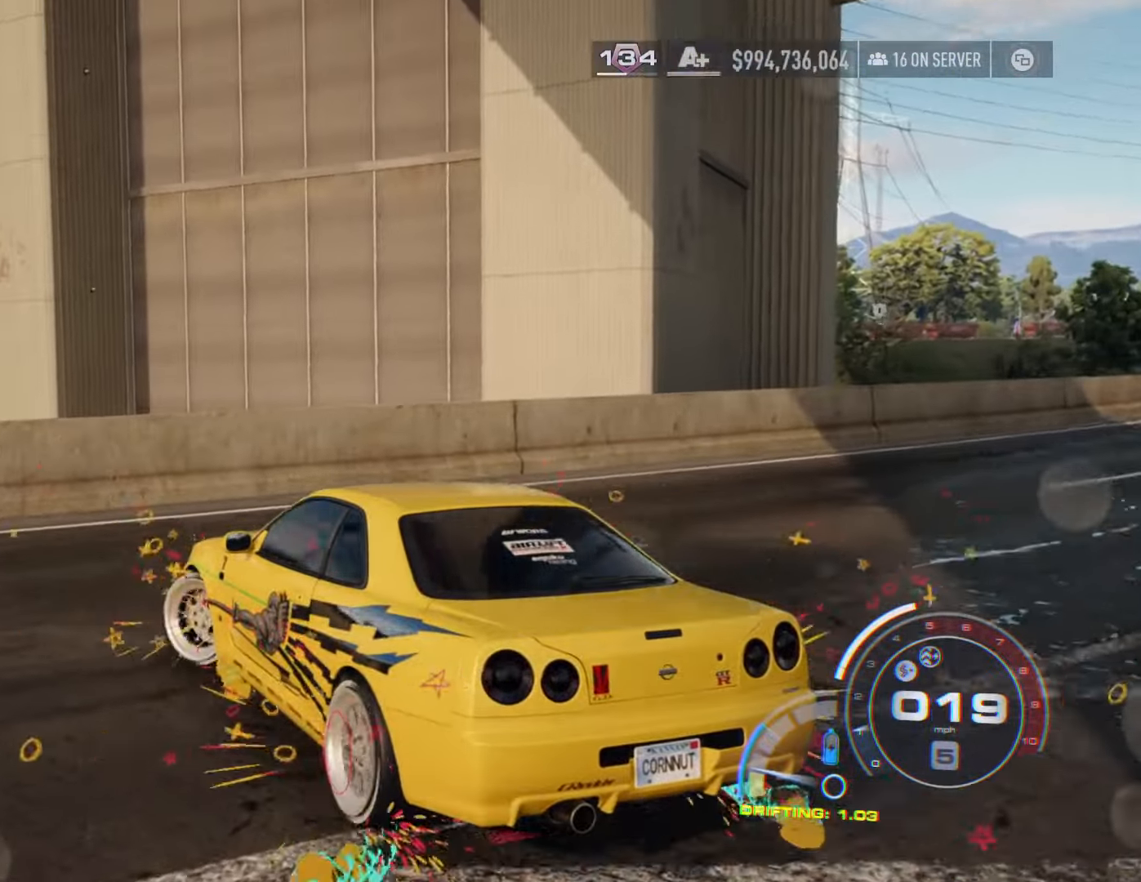
{"buttons": [], "left_stick": "left", "right_stick": "center", "events": [[150, "L2", "up"]]}
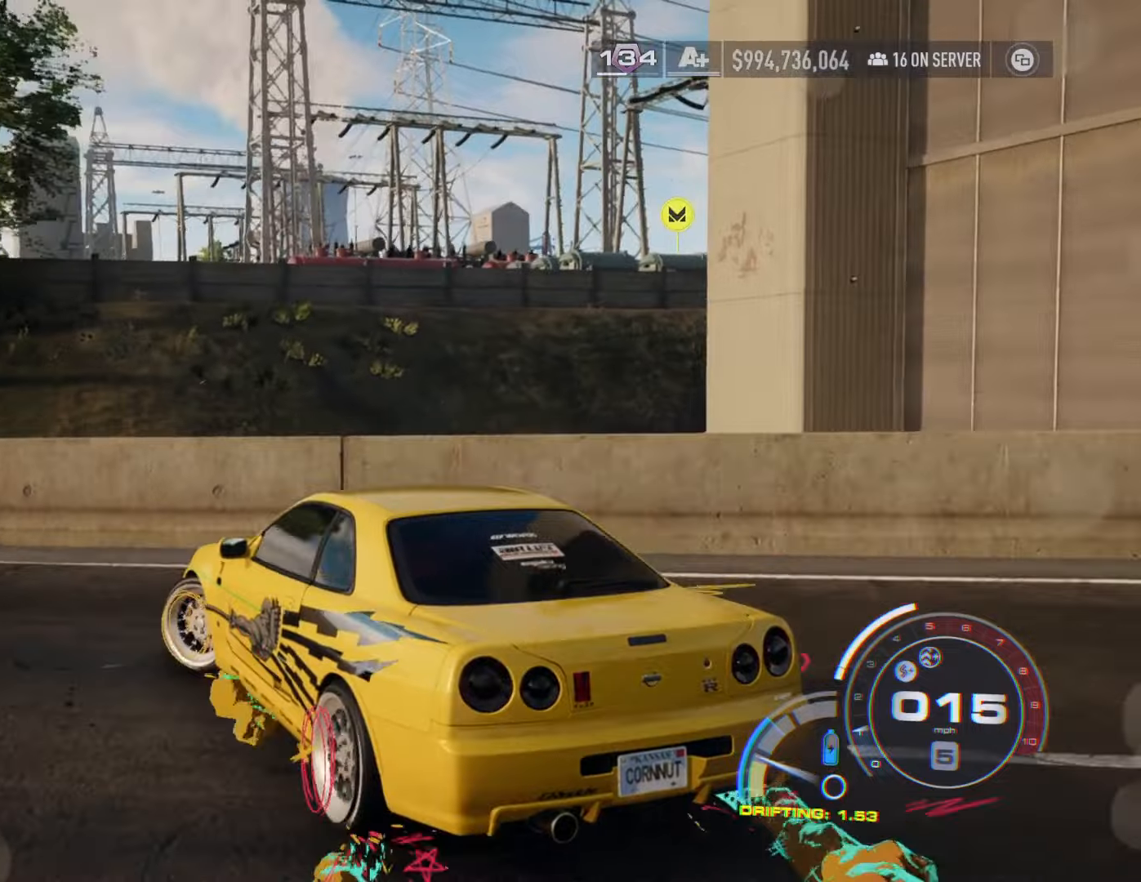
{"buttons": [], "left_stick": "center", "right_stick": "center", "events": [[366, "left_stick", "center"]]}
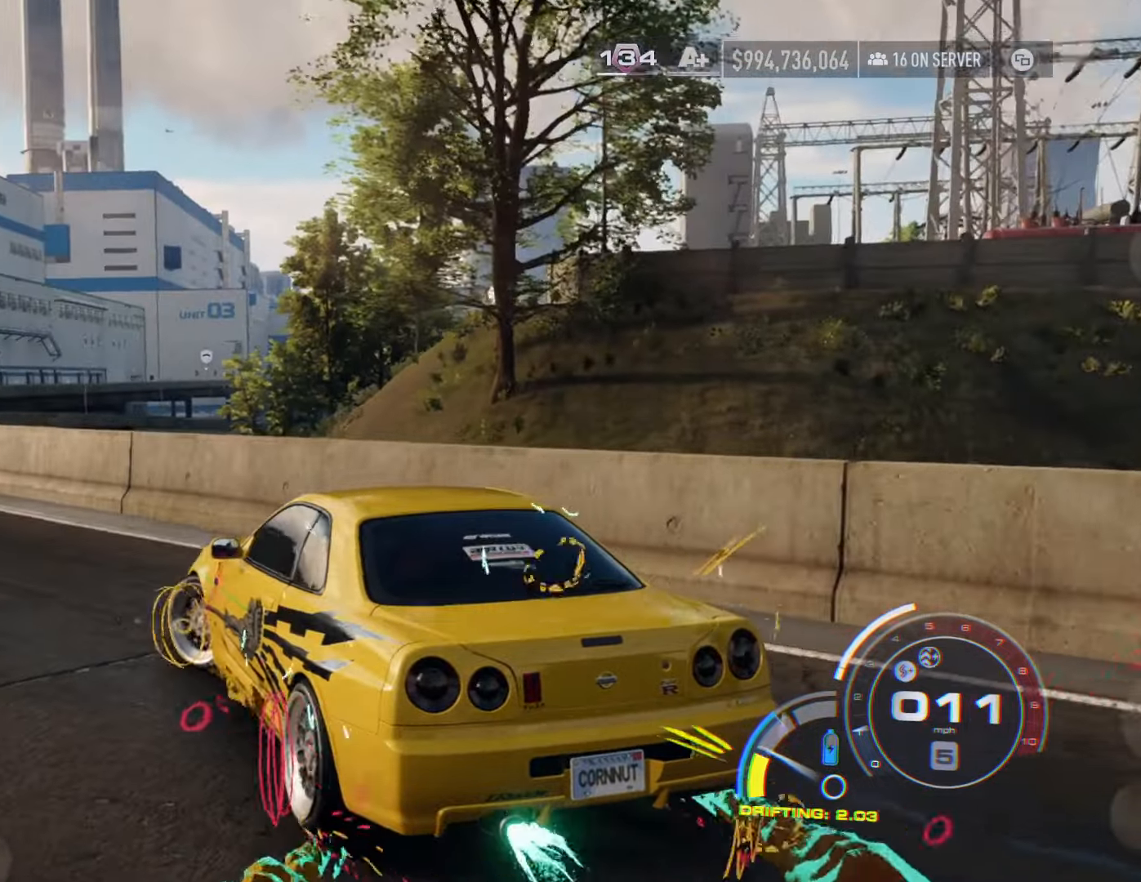
{"buttons": [], "left_stick": "center", "right_stick": "center", "events": []}
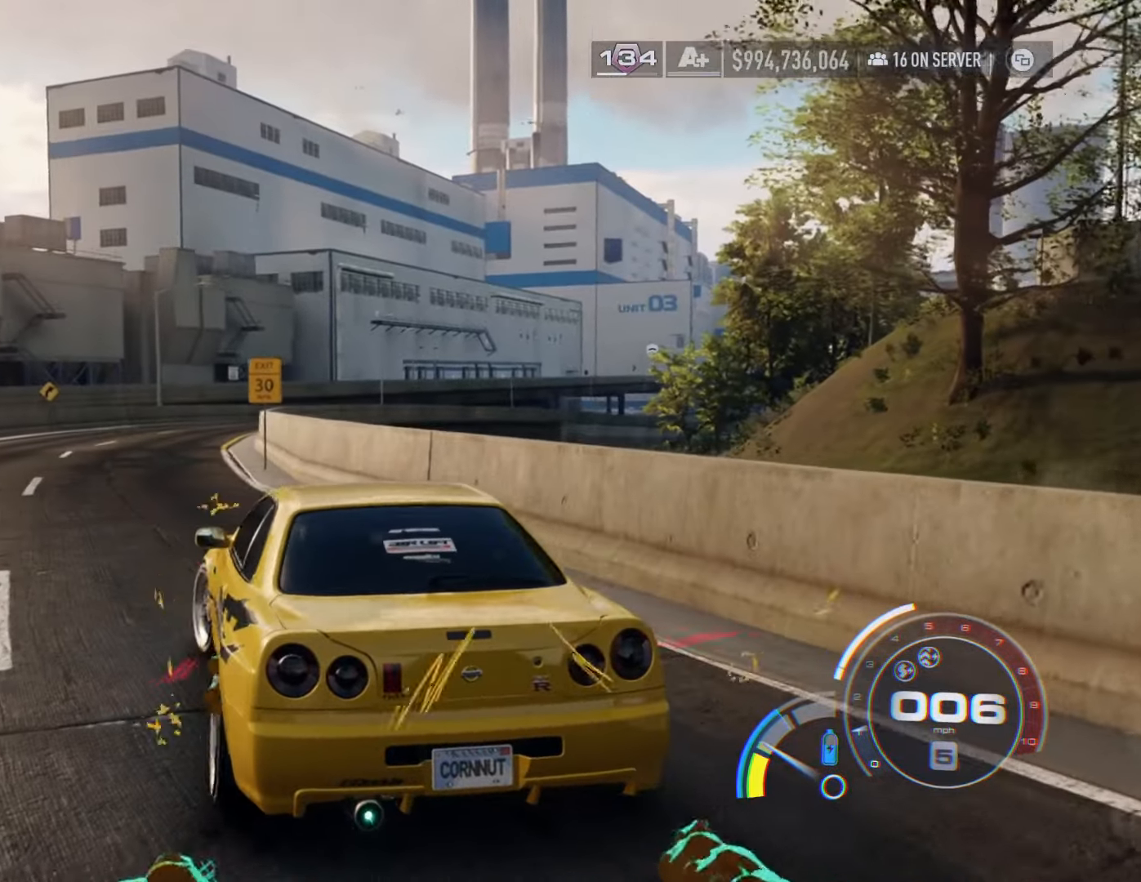
{"buttons": [], "left_stick": "center", "right_stick": "center", "events": [[66, "left_stick", "left"], [333, "left_stick", "center"]]}